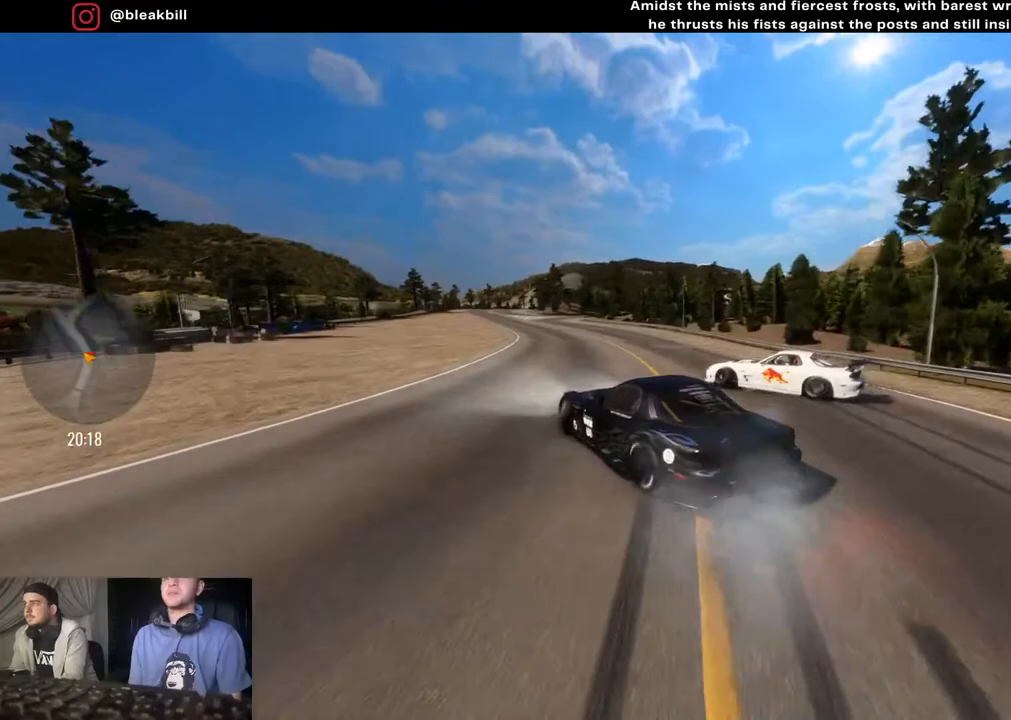
Gameplay with a controller (PlayStation layout); each line is a JSON object with the inputs held at the frame after it. "events" lists button and stick changes between this image and that frame as [ms after this image, input, new state], when the widget could be followed in between.
{"buttons": ["R2"], "left_stick": "left", "right_stick": "center", "events": [[300, "left_stick", "center"], [367, "left_stick", "left"]]}
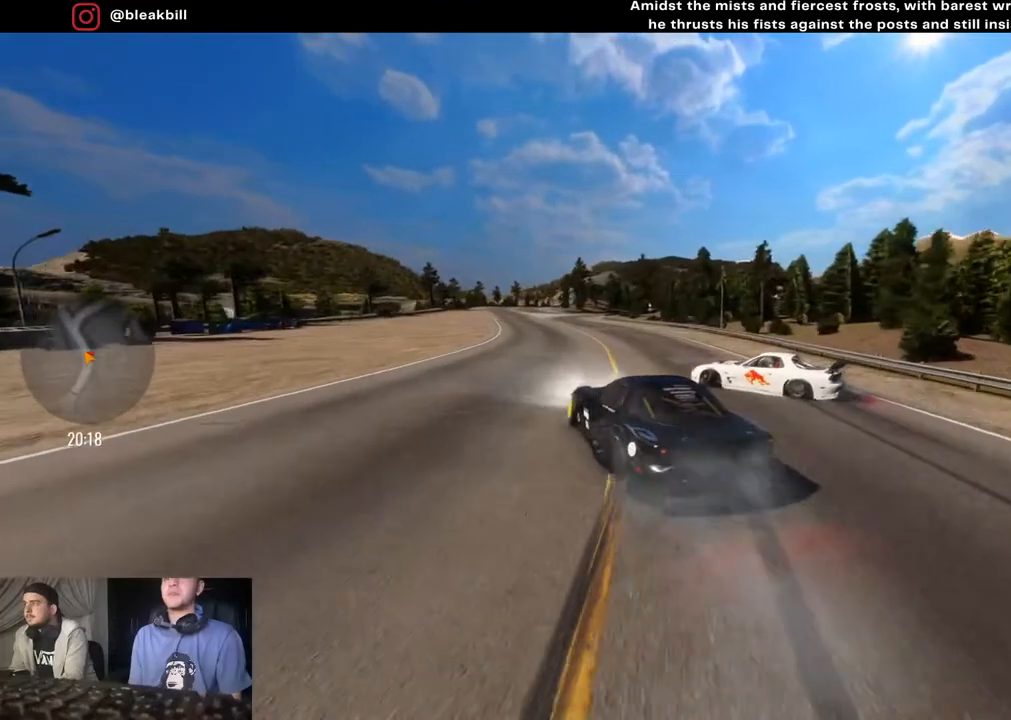
{"buttons": ["R2"], "left_stick": "left", "right_stick": "center", "events": []}
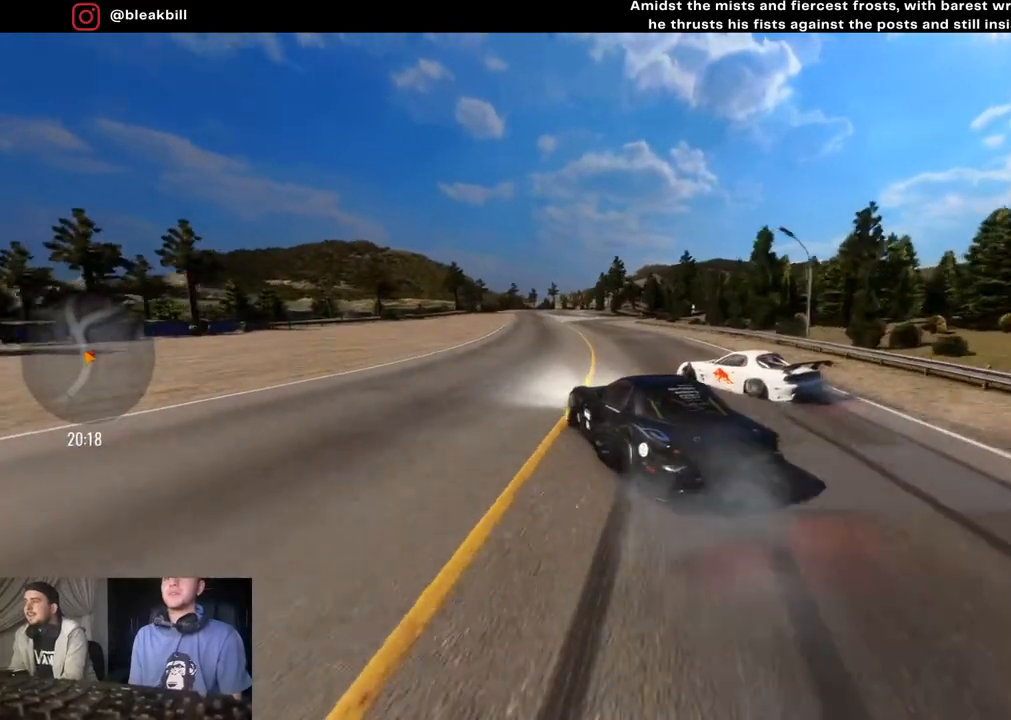
{"buttons": ["L2"], "left_stick": "left", "right_stick": "center", "events": [[283, "left_stick", "center"], [367, "R2", "up"], [367, "left_stick", "left"], [483, "L2", "down"]]}
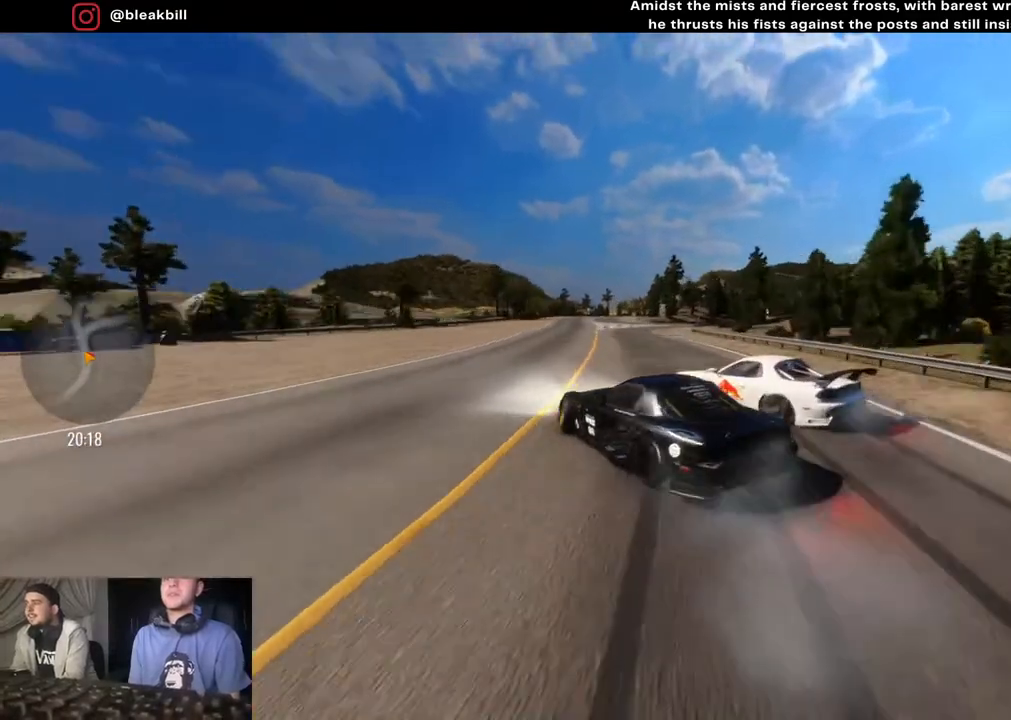
{"buttons": ["R2"], "left_stick": "left", "right_stick": "center", "events": [[183, "L2", "up"], [433, "R2", "down"]]}
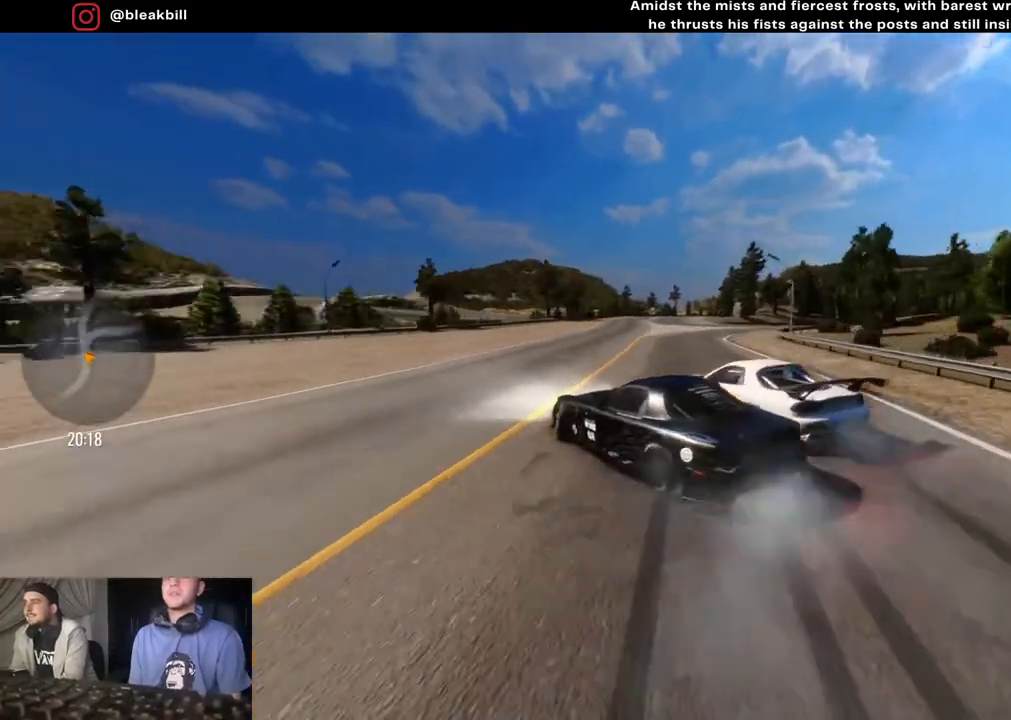
{"buttons": ["R2"], "left_stick": "center", "right_stick": "center", "events": [[283, "left_stick", "center"]]}
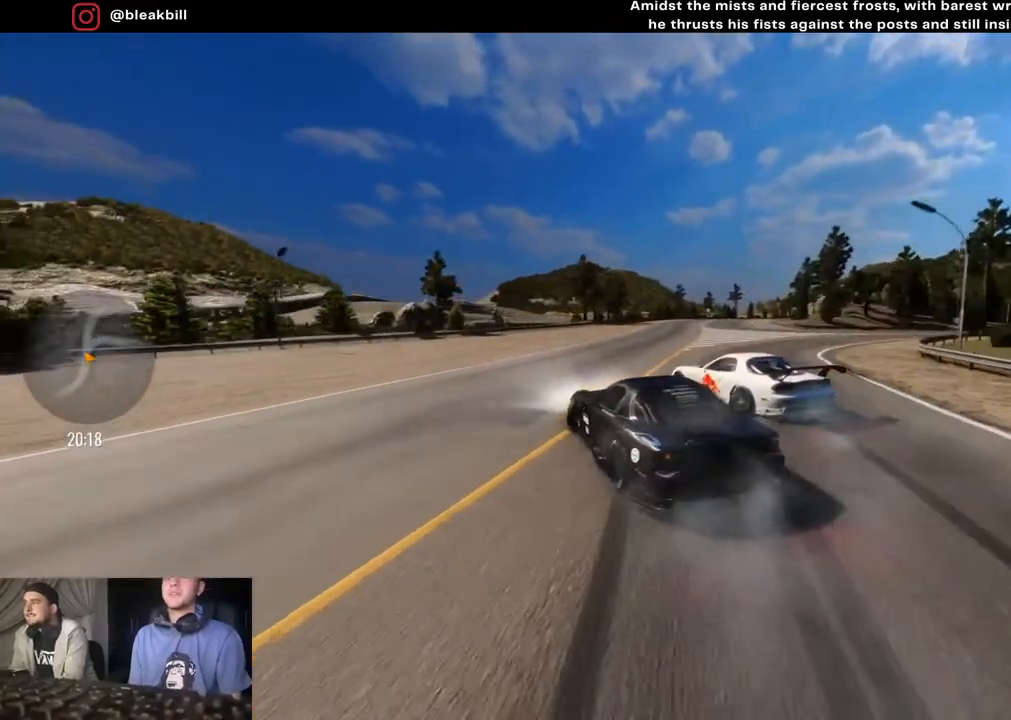
{"buttons": ["R2"], "left_stick": "center", "right_stick": "center", "events": [[17, "left_stick", "right"], [217, "left_stick", "center"]]}
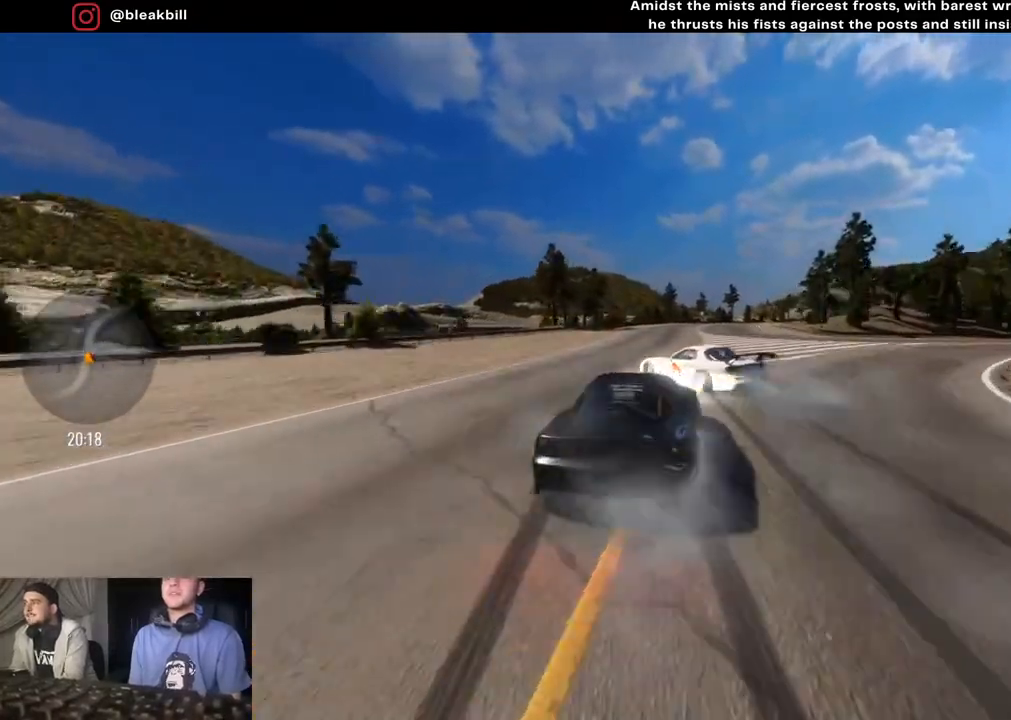
{"buttons": ["R2"], "left_stick": "center", "right_stick": "center", "events": [[50, "left_stick", "right"], [200, "left_stick", "center"], [267, "left_stick", "left"], [383, "left_stick", "center"]]}
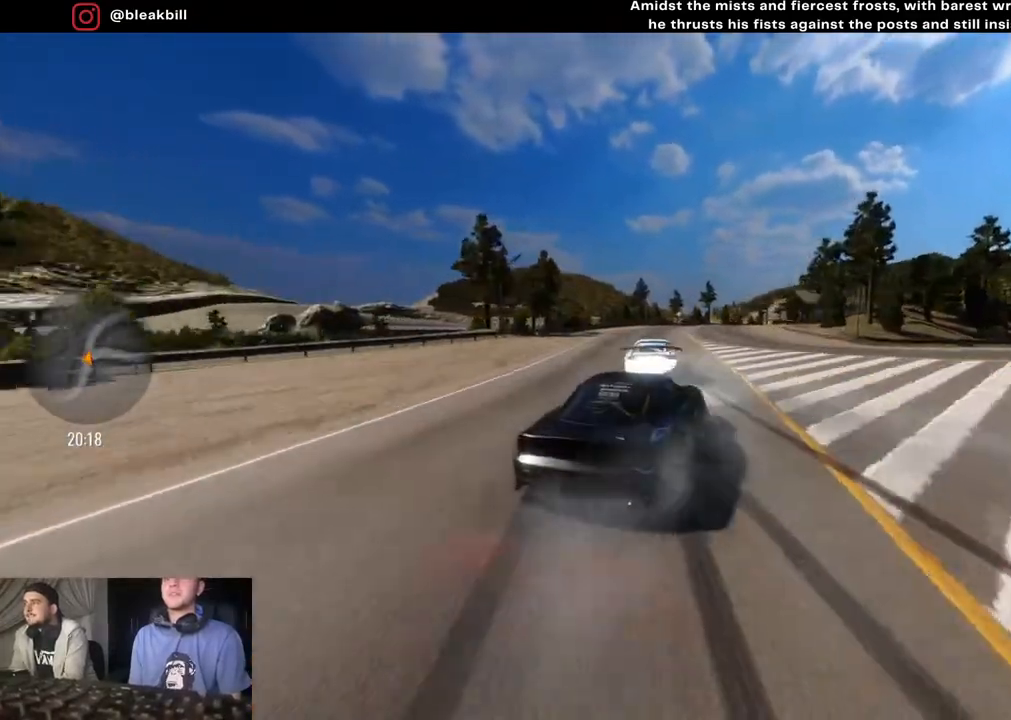
{"buttons": ["R2"], "left_stick": "right", "right_stick": "center", "events": [[17, "left_stick", "left"], [117, "left_stick", "center"], [167, "left_stick", "right"]]}
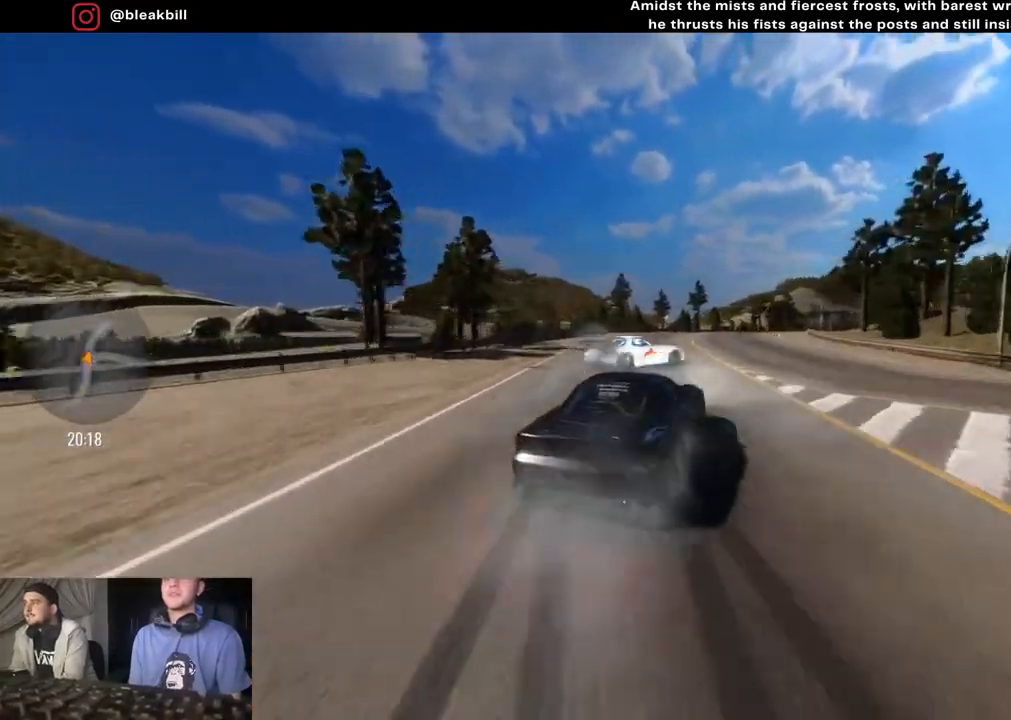
{"buttons": ["R2"], "left_stick": "right", "right_stick": "center", "events": [[17, "left_stick", "center"], [183, "left_stick", "right"], [300, "L2", "down"], [333, "left_stick", "center"], [467, "L2", "up"], [467, "left_stick", "right"]]}
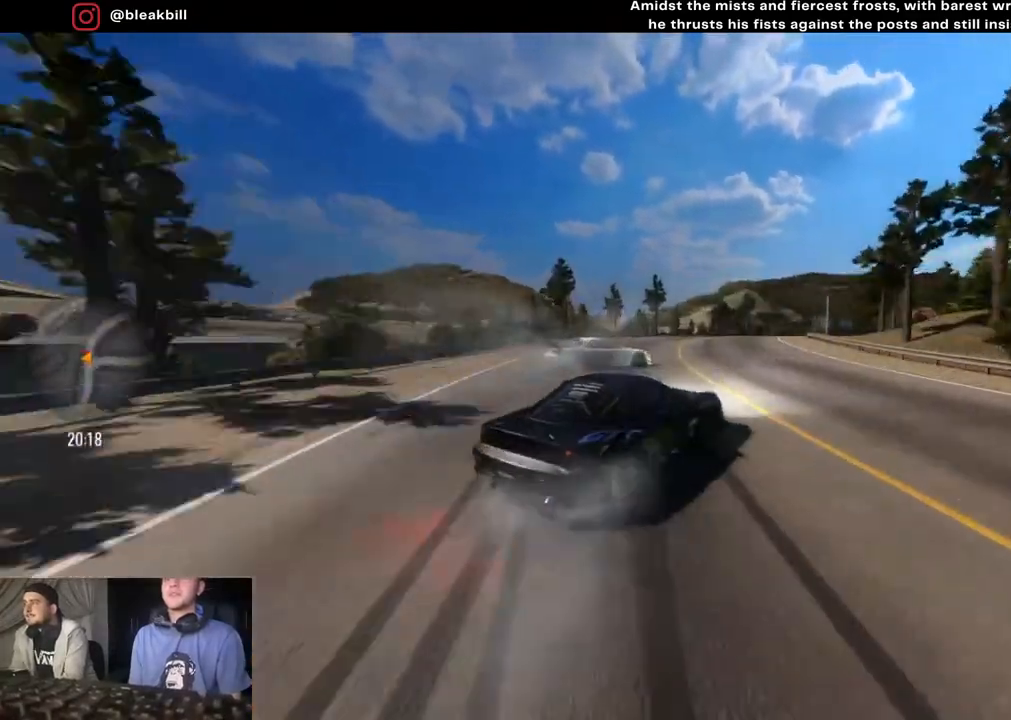
{"buttons": ["R2"], "left_stick": "right", "right_stick": "center", "events": [[133, "L2", "down"], [317, "L2", "up"]]}
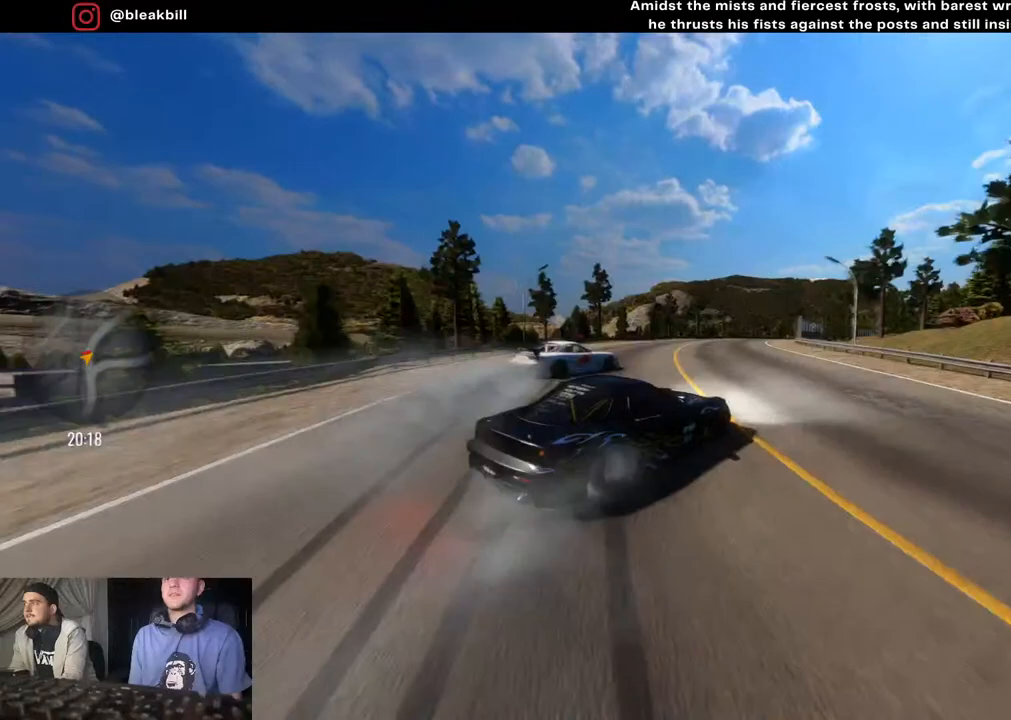
{"buttons": ["R2"], "left_stick": "center", "right_stick": "center", "events": [[500, "left_stick", "center"]]}
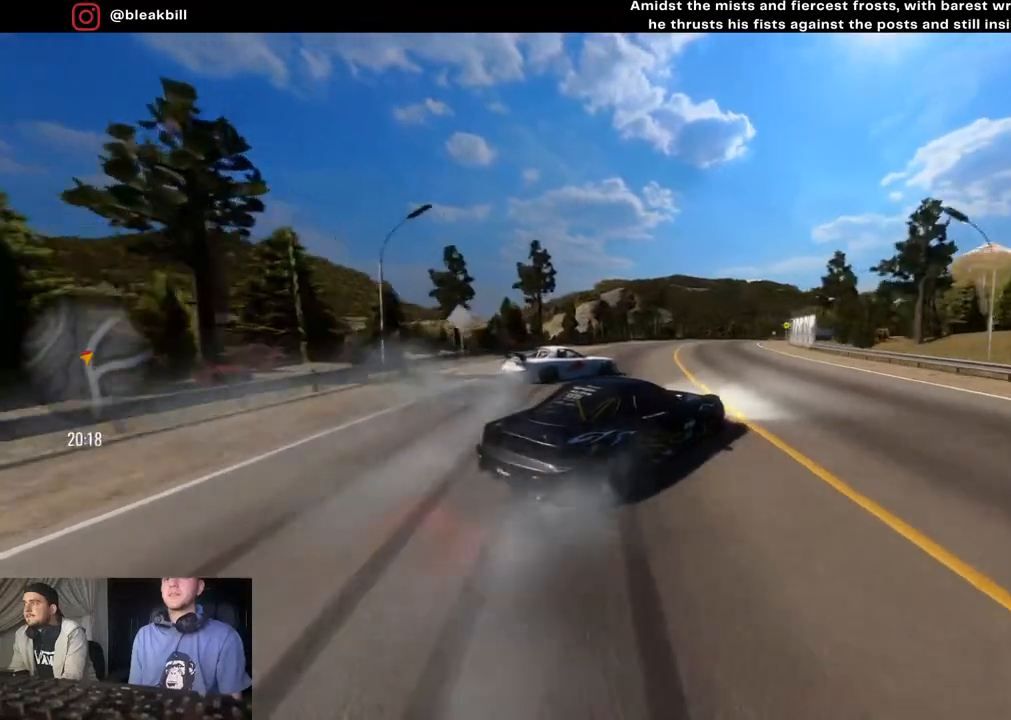
{"buttons": ["R2"], "left_stick": "right", "right_stick": "center", "events": [[50, "left_stick", "right"], [267, "left_stick", "center"], [333, "left_stick", "right"]]}
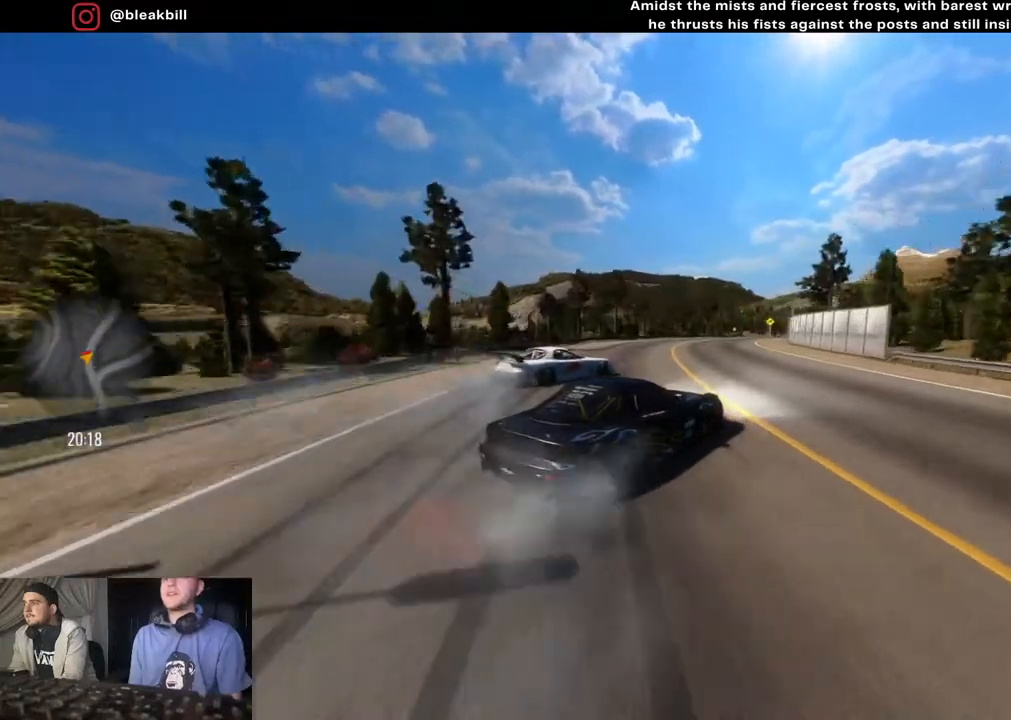
{"buttons": ["R2"], "left_stick": "right", "right_stick": "center", "events": [[117, "left_stick", "center"], [183, "left_stick", "right"], [400, "left_stick", "center"], [467, "left_stick", "right"]]}
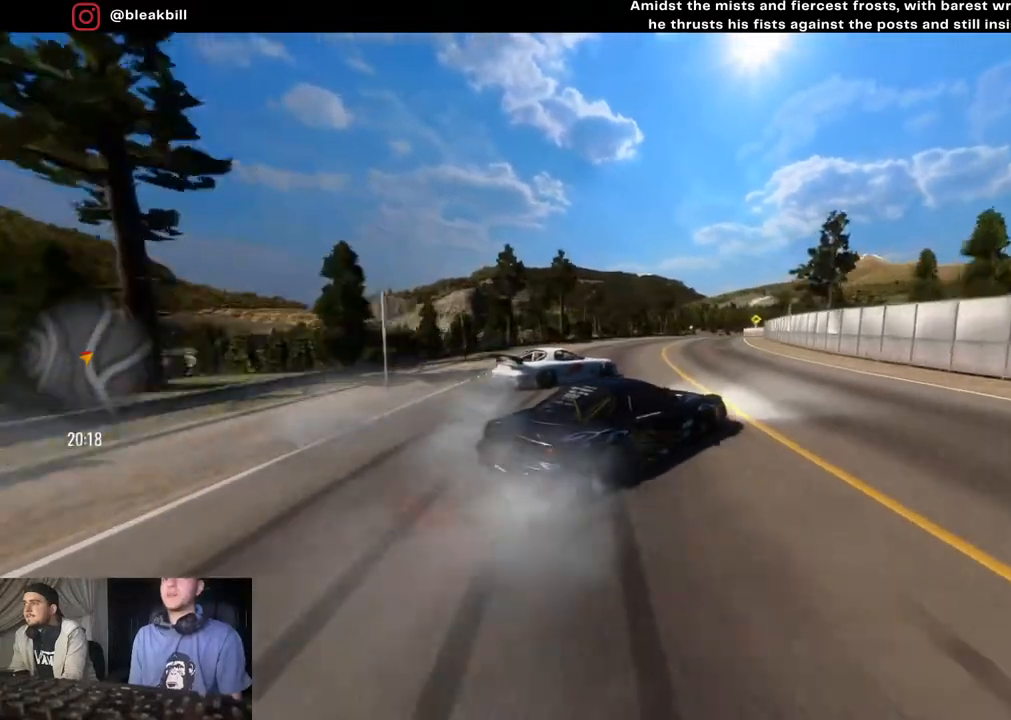
{"buttons": ["R2"], "left_stick": "right", "right_stick": "center", "events": [[250, "L2", "down"], [283, "R2", "up"], [400, "L2", "up"], [483, "R2", "down"]]}
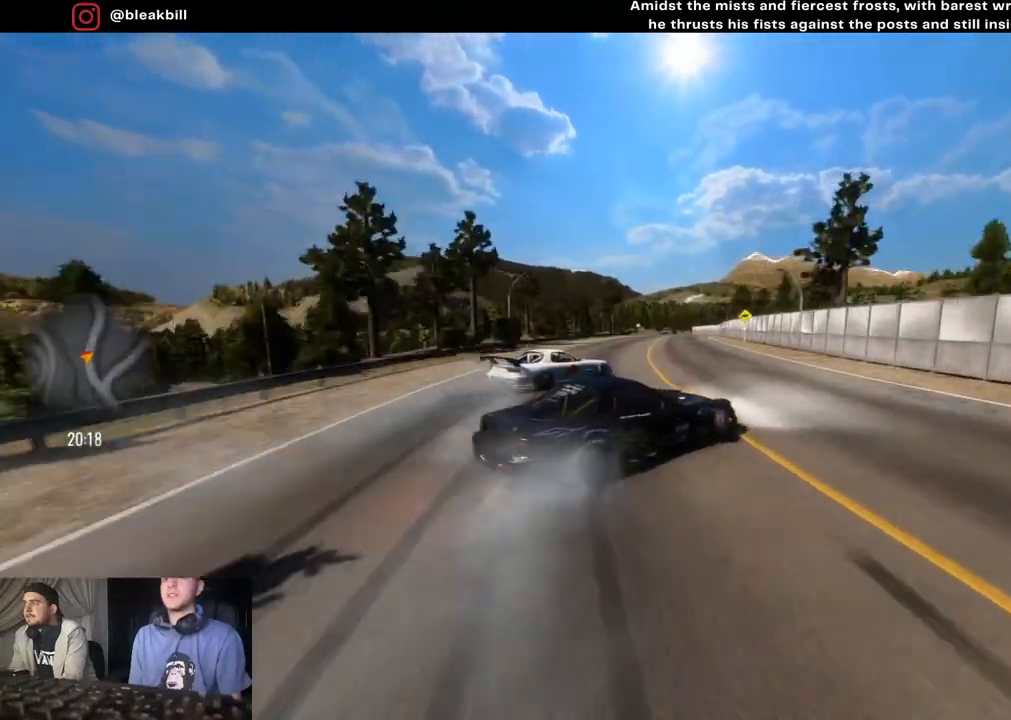
{"buttons": ["R2"], "left_stick": "right", "right_stick": "center", "events": []}
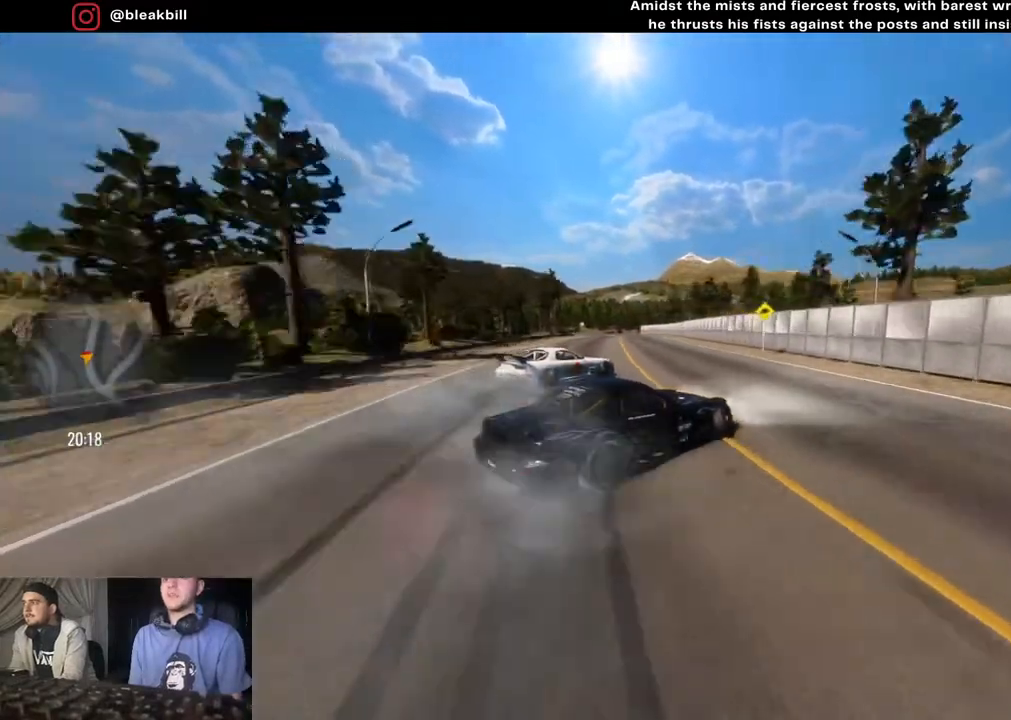
{"buttons": ["R2"], "left_stick": "center", "right_stick": "center", "events": [[400, "left_stick", "center"]]}
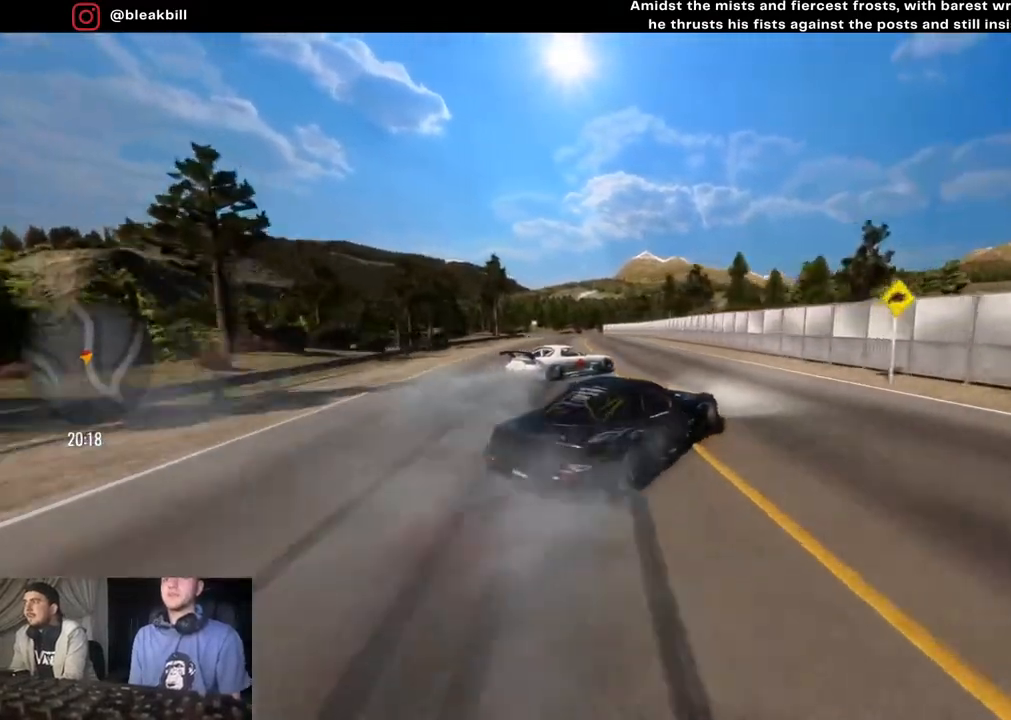
{"buttons": ["R2"], "left_stick": "left", "right_stick": "center", "events": [[167, "left_stick", "left"]]}
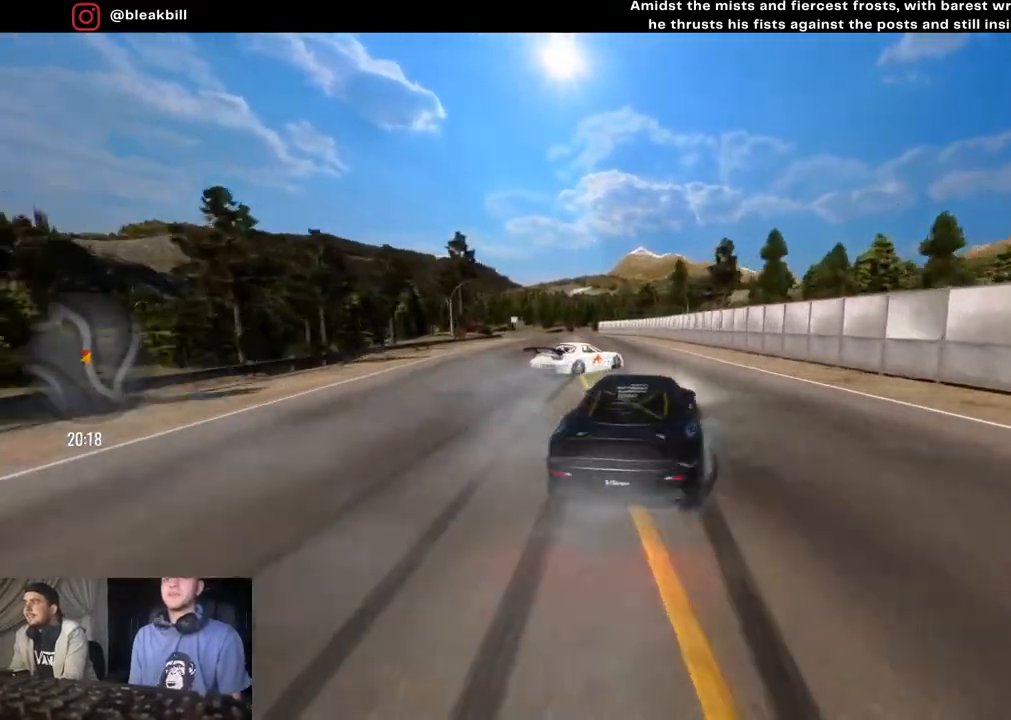
{"buttons": ["R2"], "left_stick": "left", "right_stick": "center", "events": []}
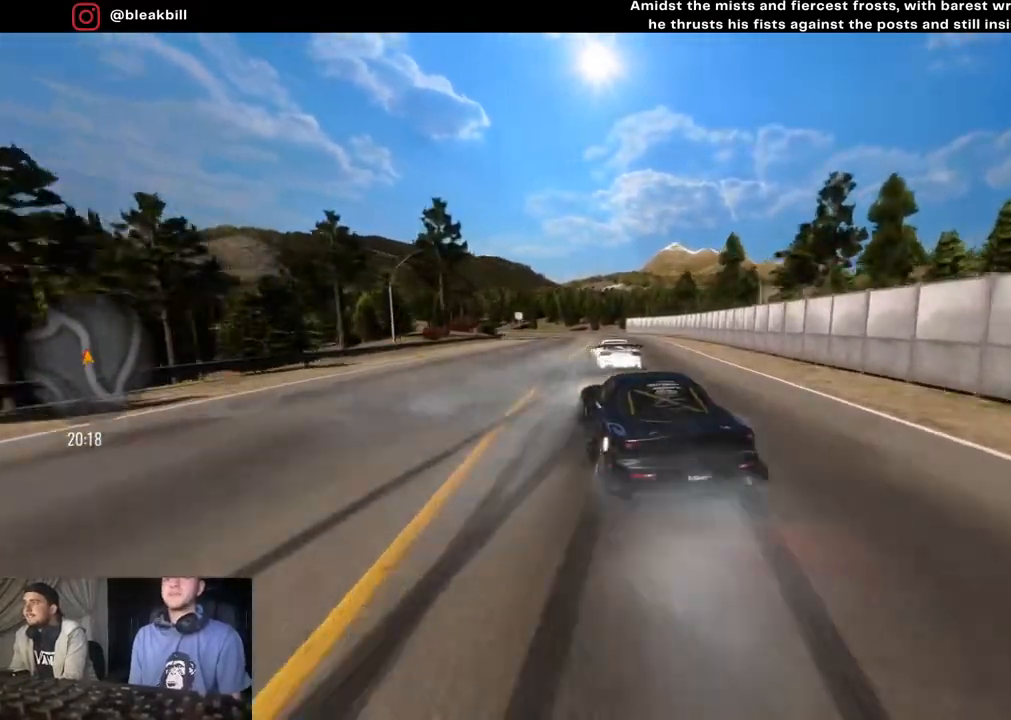
{"buttons": ["R2"], "left_stick": "left", "right_stick": "center", "events": [[367, "L2", "down"], [483, "L2", "up"]]}
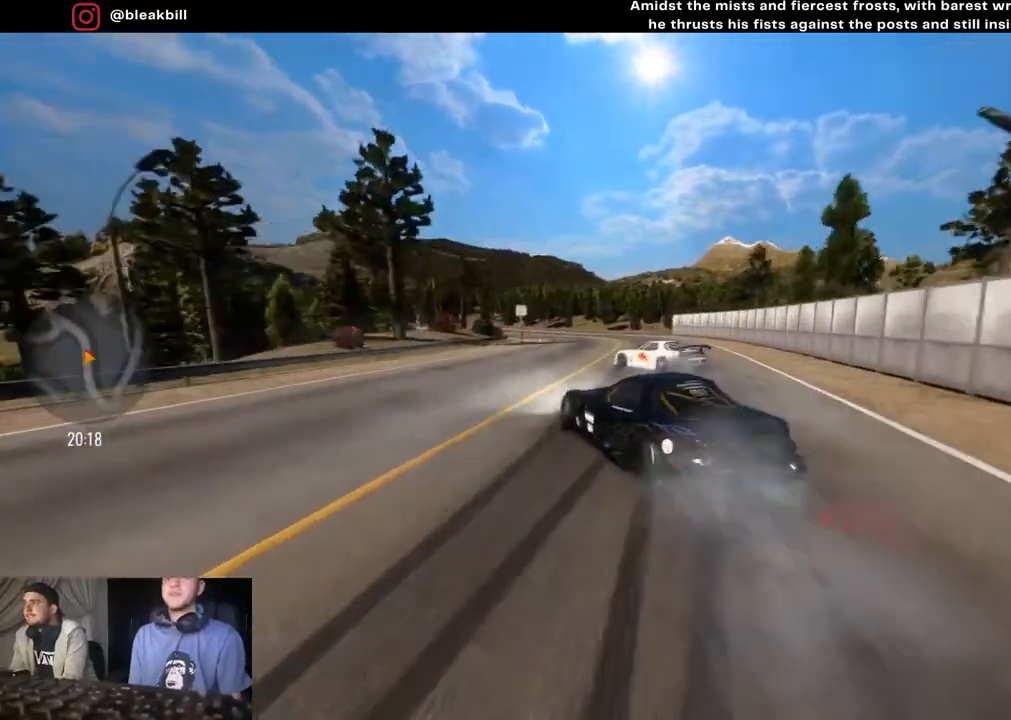
{"buttons": [], "left_stick": "left", "right_stick": "center", "events": [[500, "R2", "up"]]}
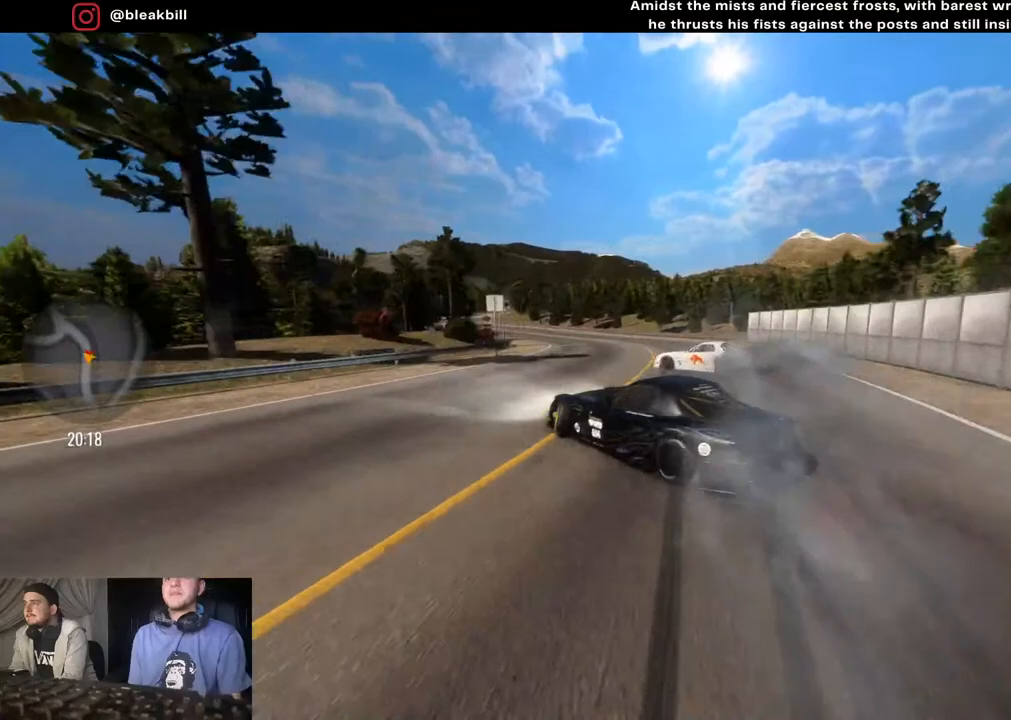
{"buttons": ["L2"], "left_stick": "left", "right_stick": "center", "events": [[500, "L2", "down"]]}
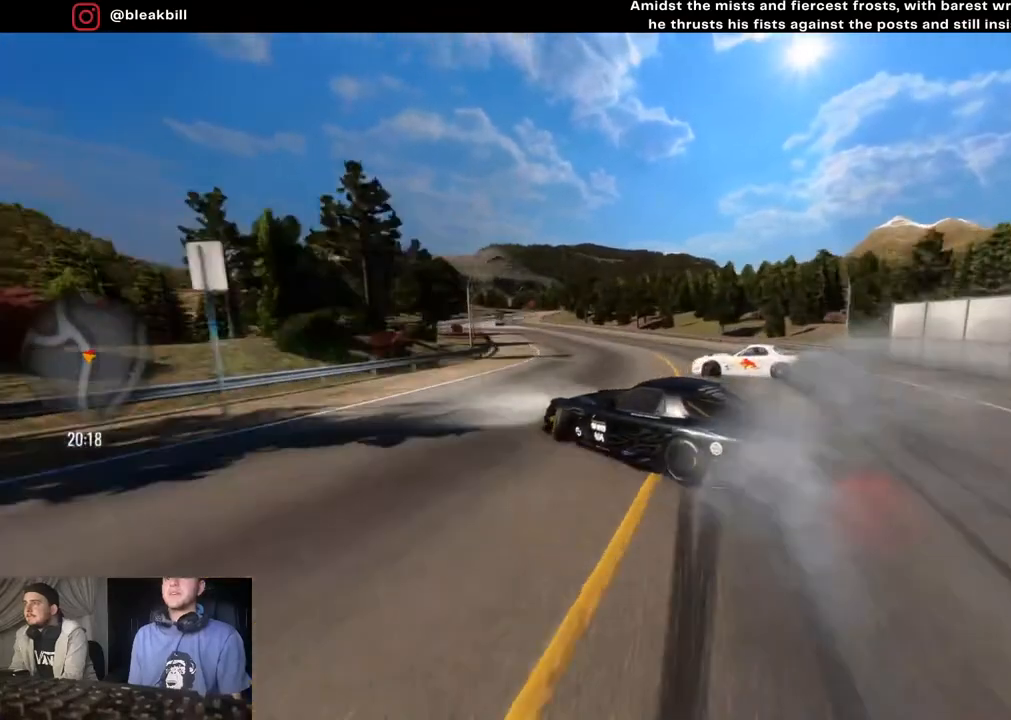
{"buttons": ["CROSS"], "left_stick": "left", "right_stick": "center", "events": [[183, "L2", "up"], [400, "CROSS", "down"]]}
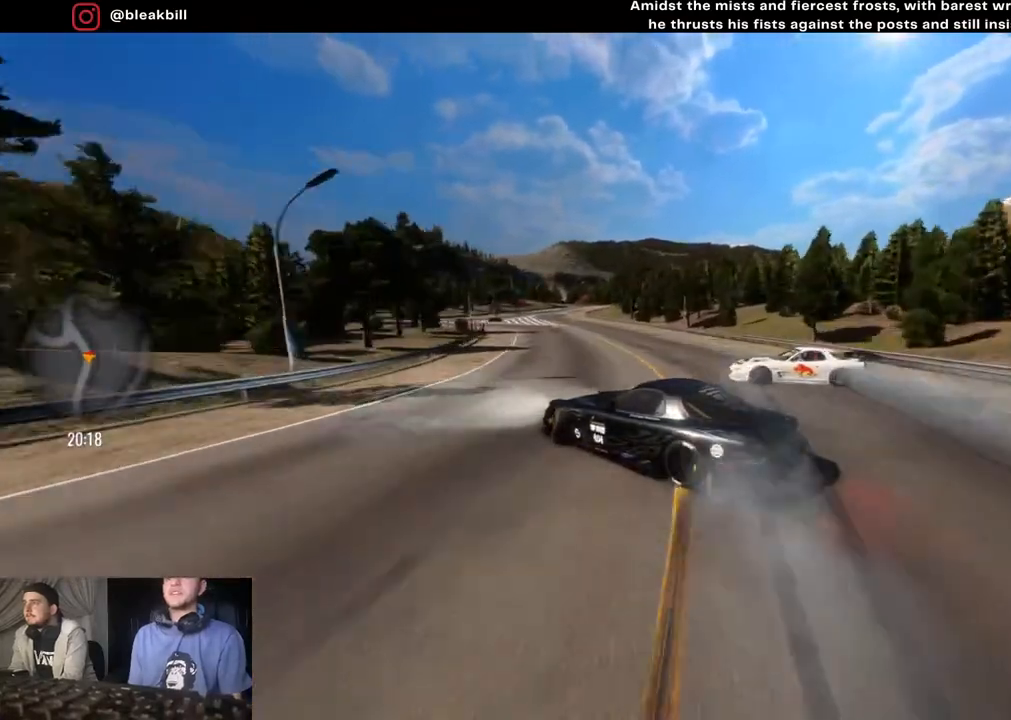
{"buttons": ["R2"], "left_stick": "left", "right_stick": "center", "events": [[350, "CROSS", "up"], [350, "R2", "down"]]}
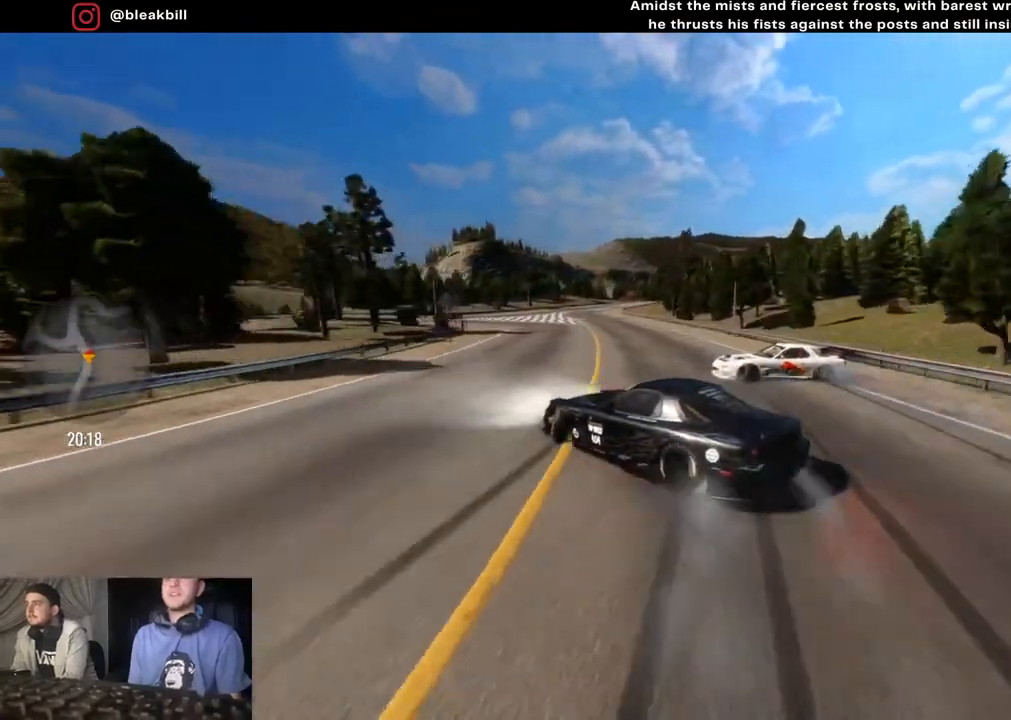
{"buttons": ["R2"], "left_stick": "left", "right_stick": "center", "events": []}
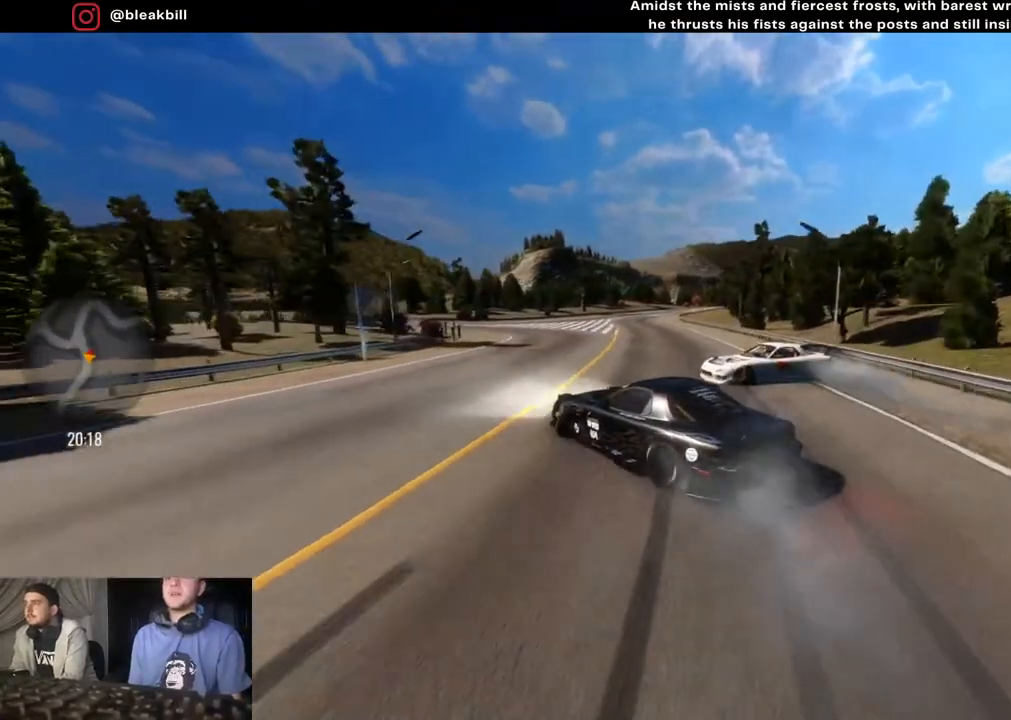
{"buttons": ["L2", "R2"], "left_stick": "left", "right_stick": "center", "events": [[50, "L2", "down"], [67, "R2", "up"], [233, "left_stick", "center"], [300, "R2", "down"], [433, "left_stick", "left"]]}
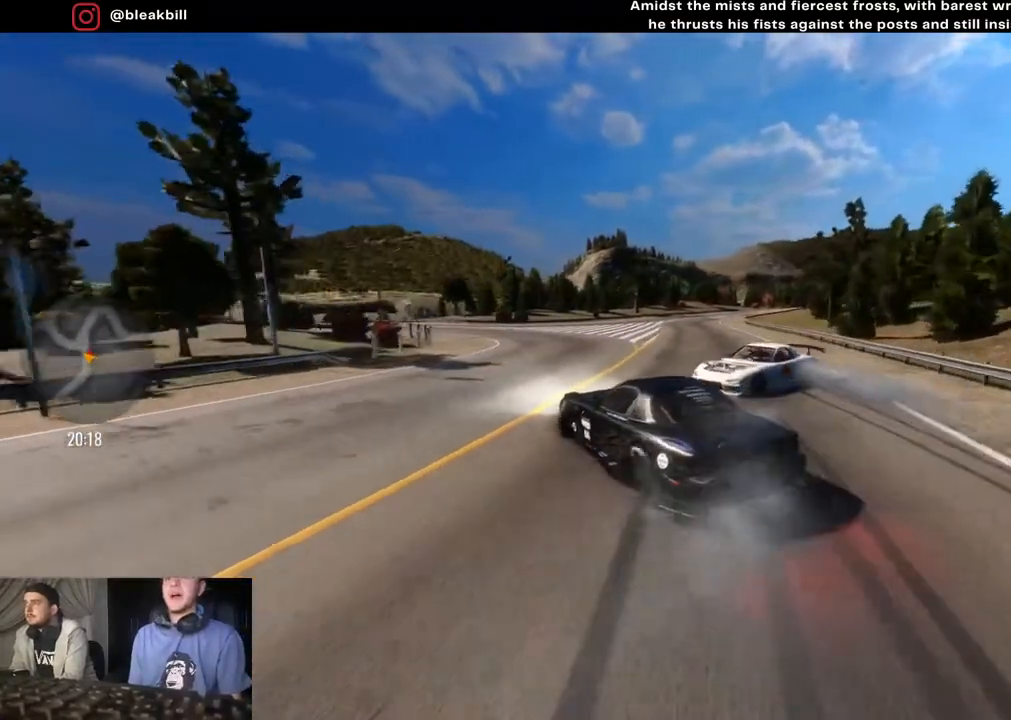
{"buttons": ["L2", "R2"], "left_stick": "left", "right_stick": "center", "events": []}
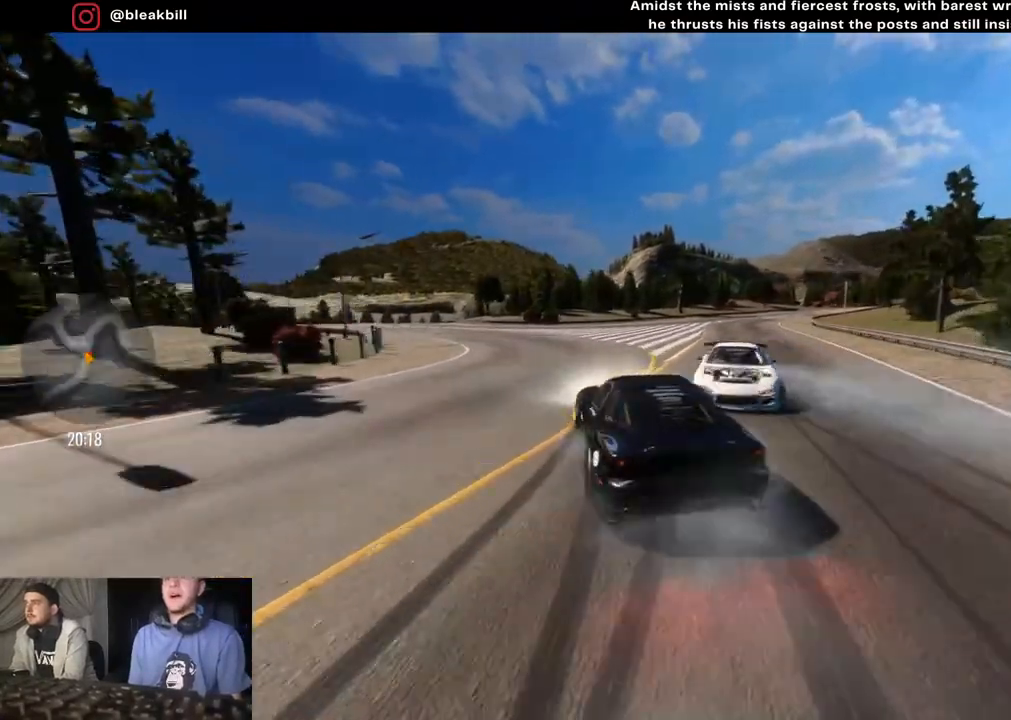
{"buttons": ["L2"], "left_stick": "left", "right_stick": "center", "events": [[83, "left_stick", "center"], [117, "R2", "up"], [183, "left_stick", "down-left"], [233, "left_stick", "left"]]}
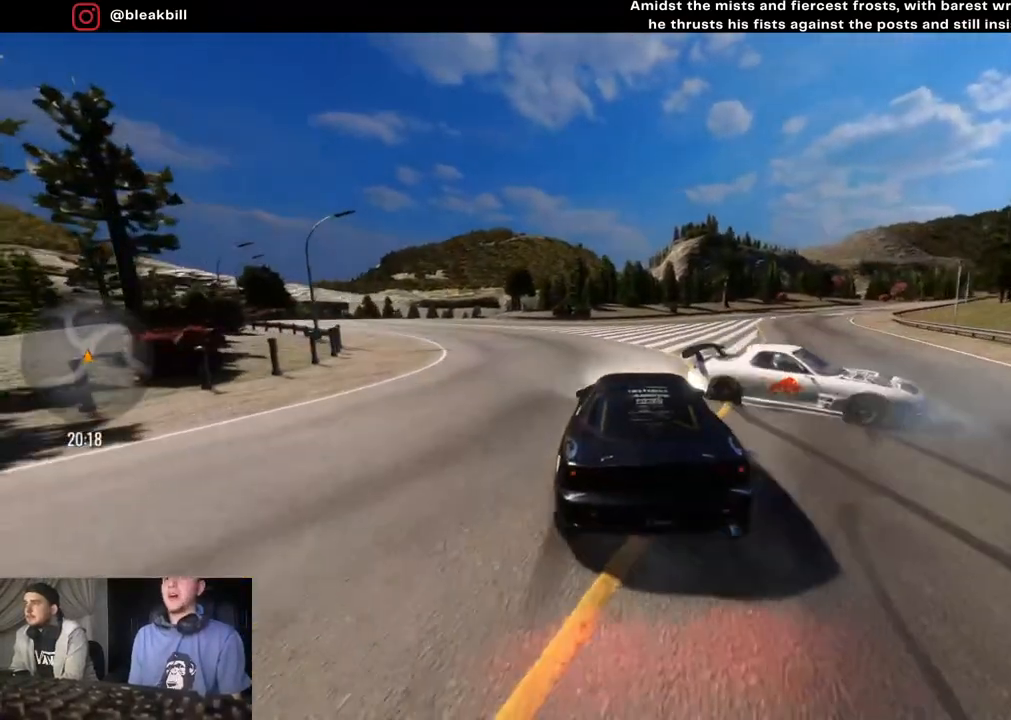
{"buttons": [], "left_stick": "center", "right_stick": "center", "events": [[33, "left_stick", "center"], [117, "left_stick", "right"], [183, "left_stick", "center"], [267, "left_stick", "left"], [350, "SQUARE", "down"], [433, "L2", "up"], [433, "left_stick", "center"], [483, "SQUARE", "up"]]}
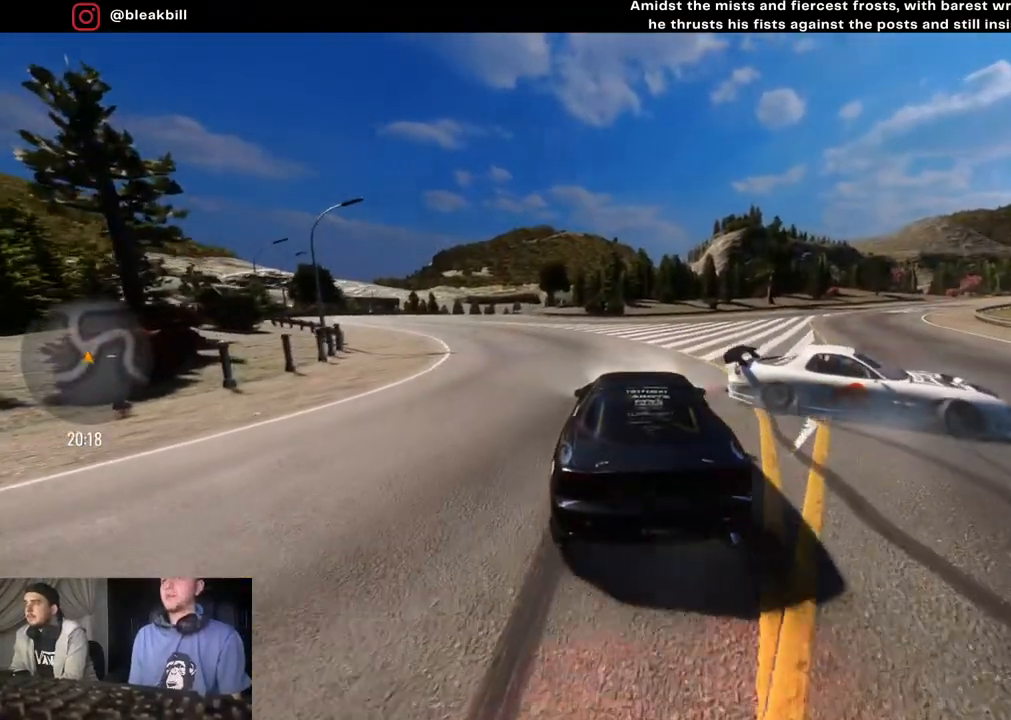
{"buttons": ["L2"], "left_stick": "right", "right_stick": "center", "events": [[117, "left_stick", "right"], [417, "L2", "down"]]}
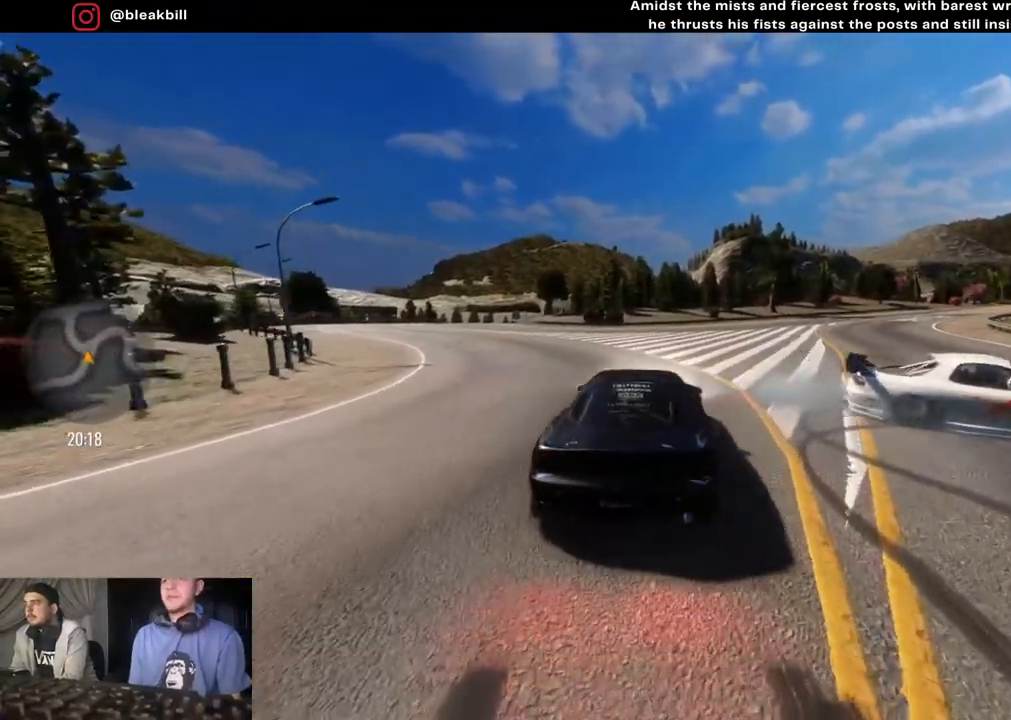
{"buttons": ["R2"], "left_stick": "center", "right_stick": "center", "events": [[50, "L2", "up"], [267, "R2", "down"], [367, "left_stick", "center"], [433, "left_stick", "right"], [500, "left_stick", "center"]]}